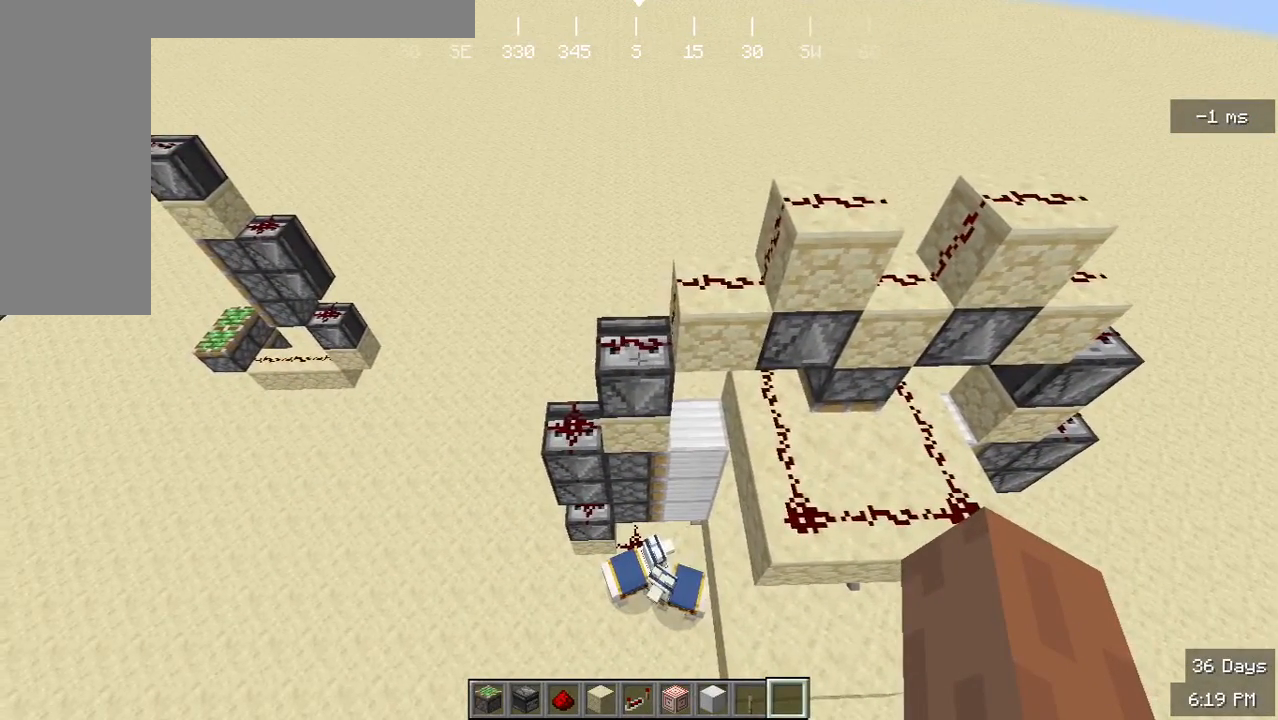
Gameplay with keyboard and mouse; each line is a JSON object with the keys and mouse buttons held at the frame after it. "events" lists presses ("down") and releases ("up") of "a", "d", "s", "w", "mouse_left" and "mouse_right" between this image and that frame as [ms after this image, input, new state], when the widget could be followed in between. "mouse_left", "mouse_right" = the "left", "right" buttons of the "mouse" list. No other keys are recorded. Fast repeated clicks can show as one long hold. Mouse movement is not recorded.
{"keys": [], "mouse": [], "events": []}
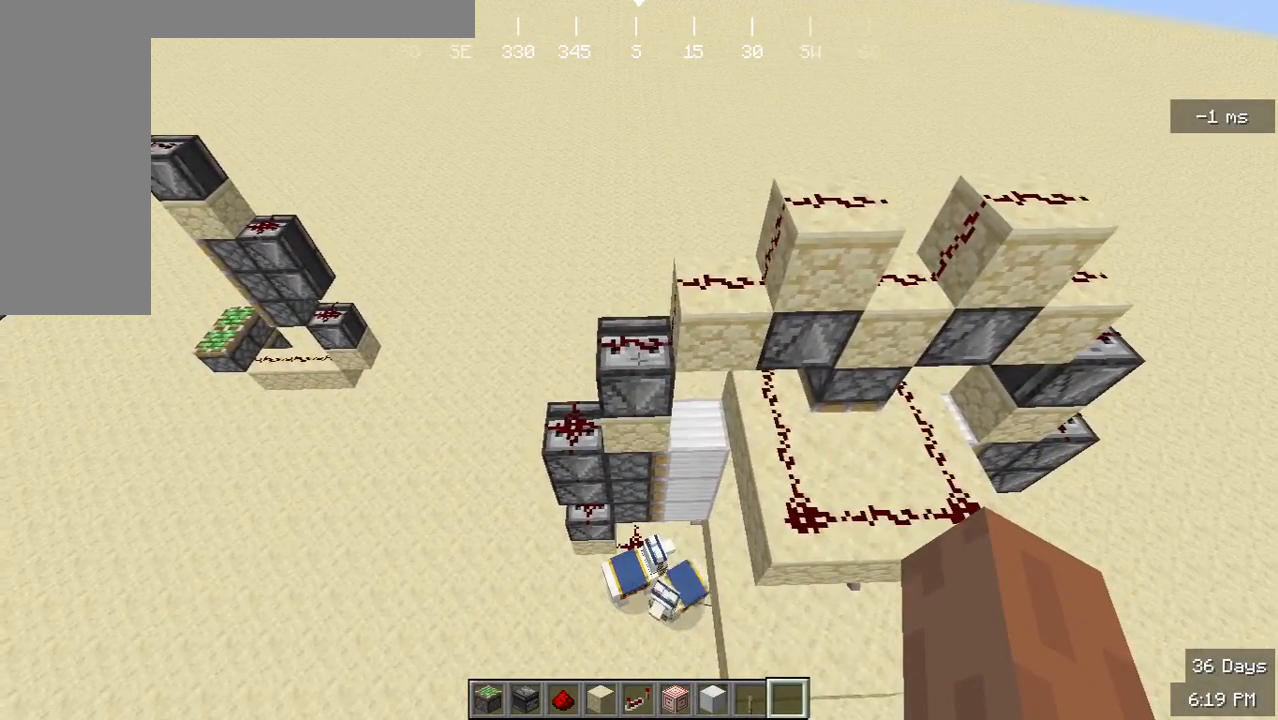
{"keys": [], "mouse": [], "events": []}
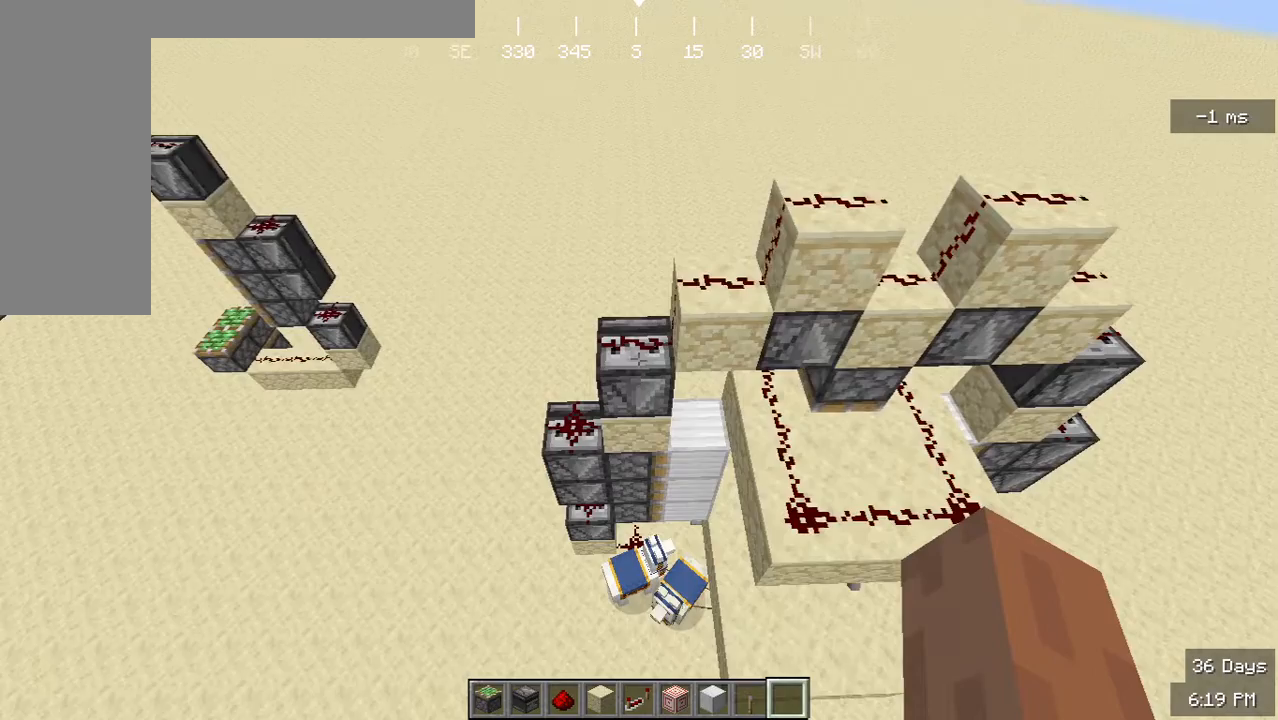
{"keys": [], "mouse": [], "events": [[200, "d", "down"], [500, "d", "up"]]}
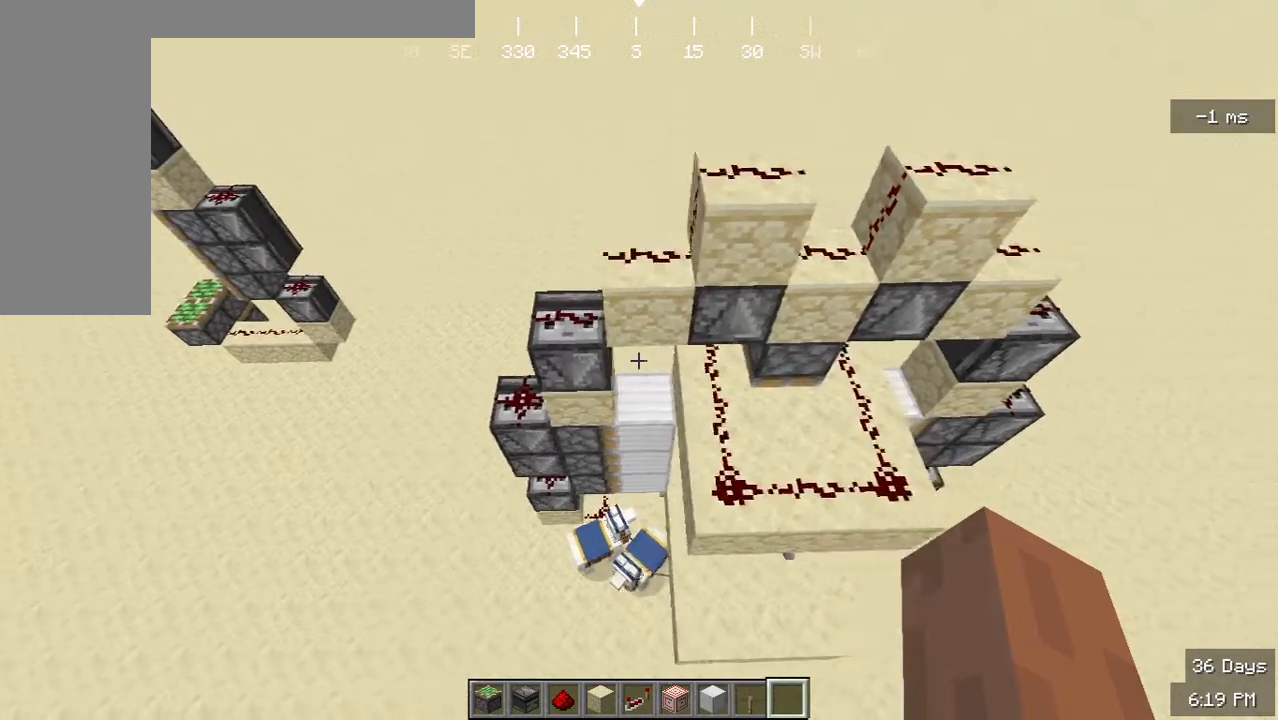
{"keys": ["a"], "mouse": [], "events": [[300, "a", "down"]]}
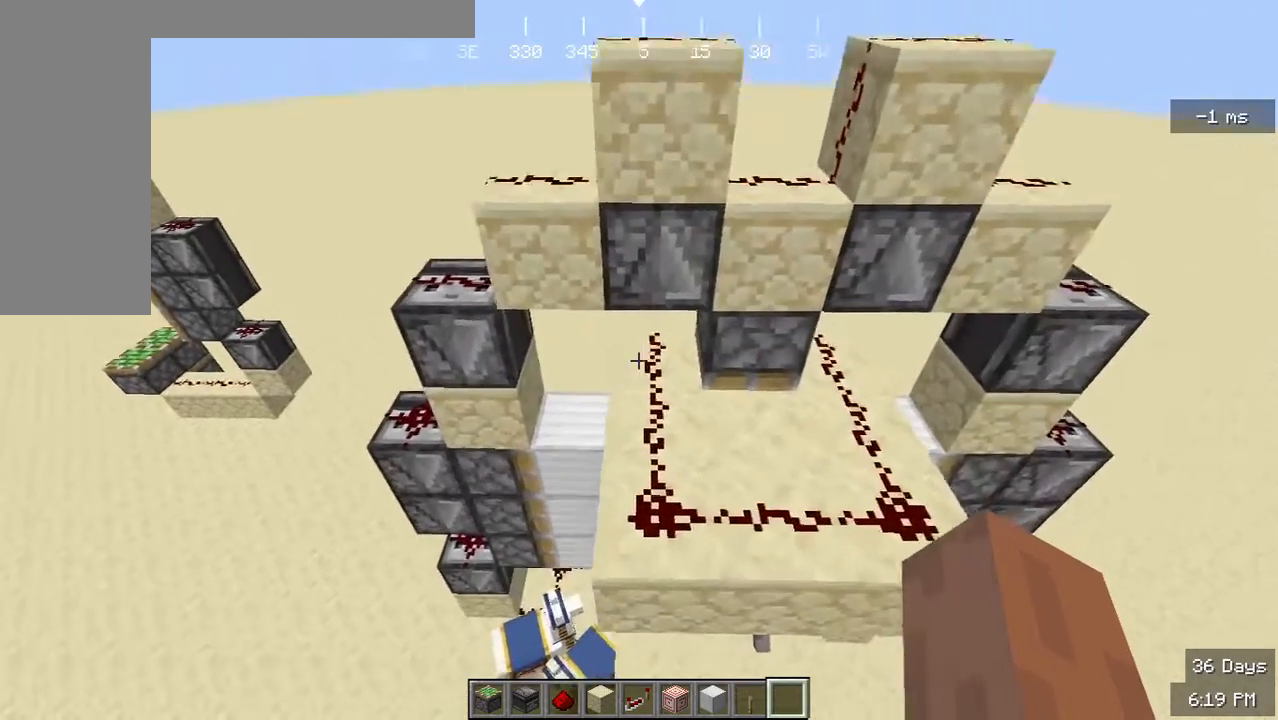
{"keys": [], "mouse": [], "events": [[33, "a", "up"]]}
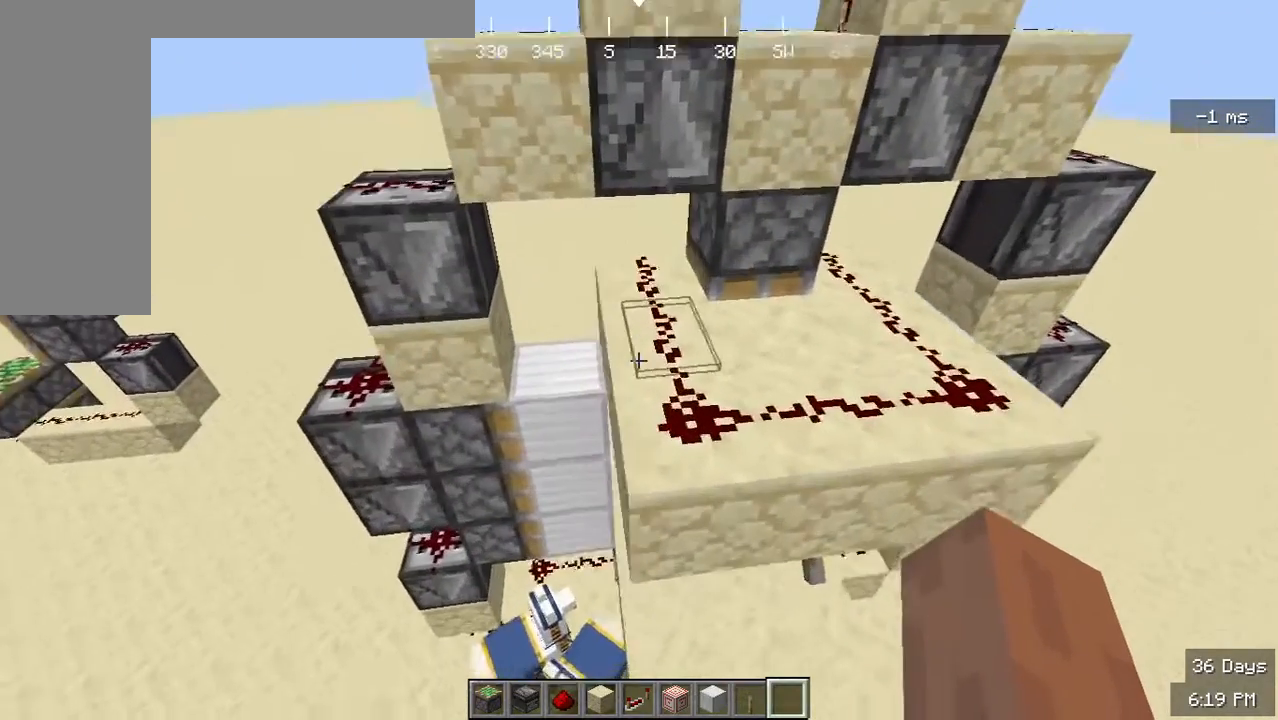
{"keys": [], "mouse": [], "events": [[33, "w", "down"], [133, "w", "up"]]}
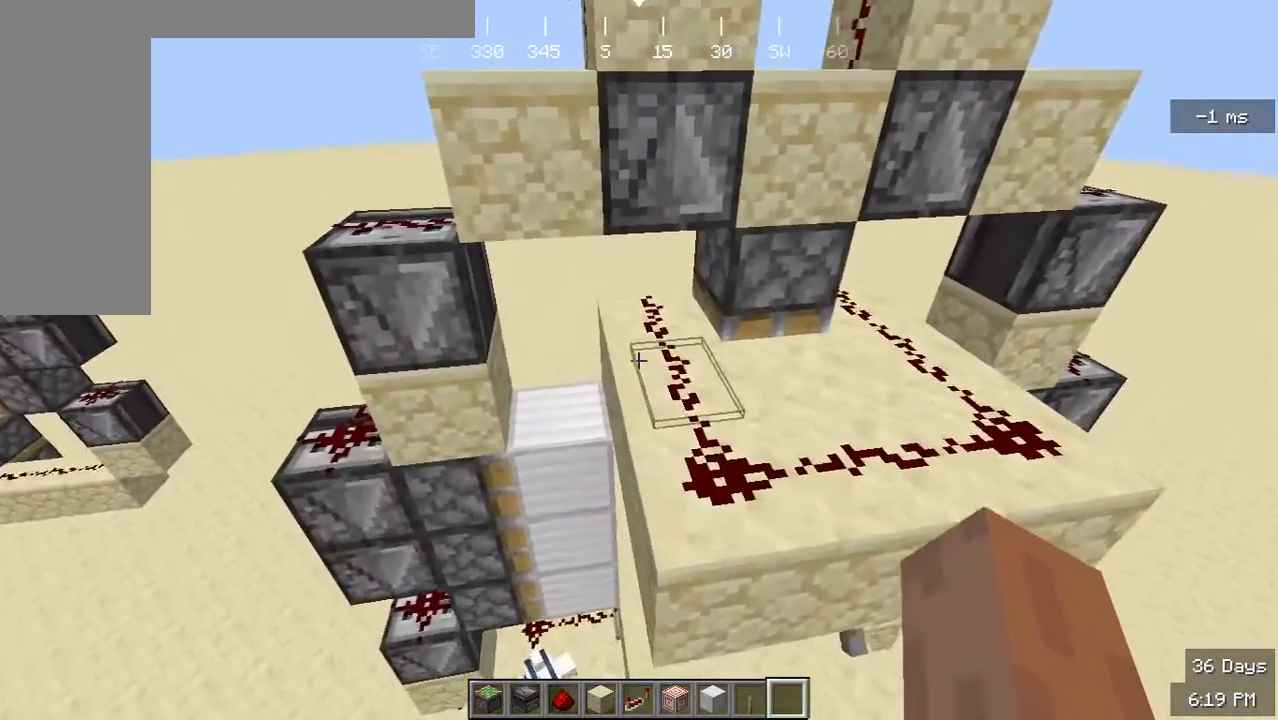
{"keys": [], "mouse": [], "events": []}
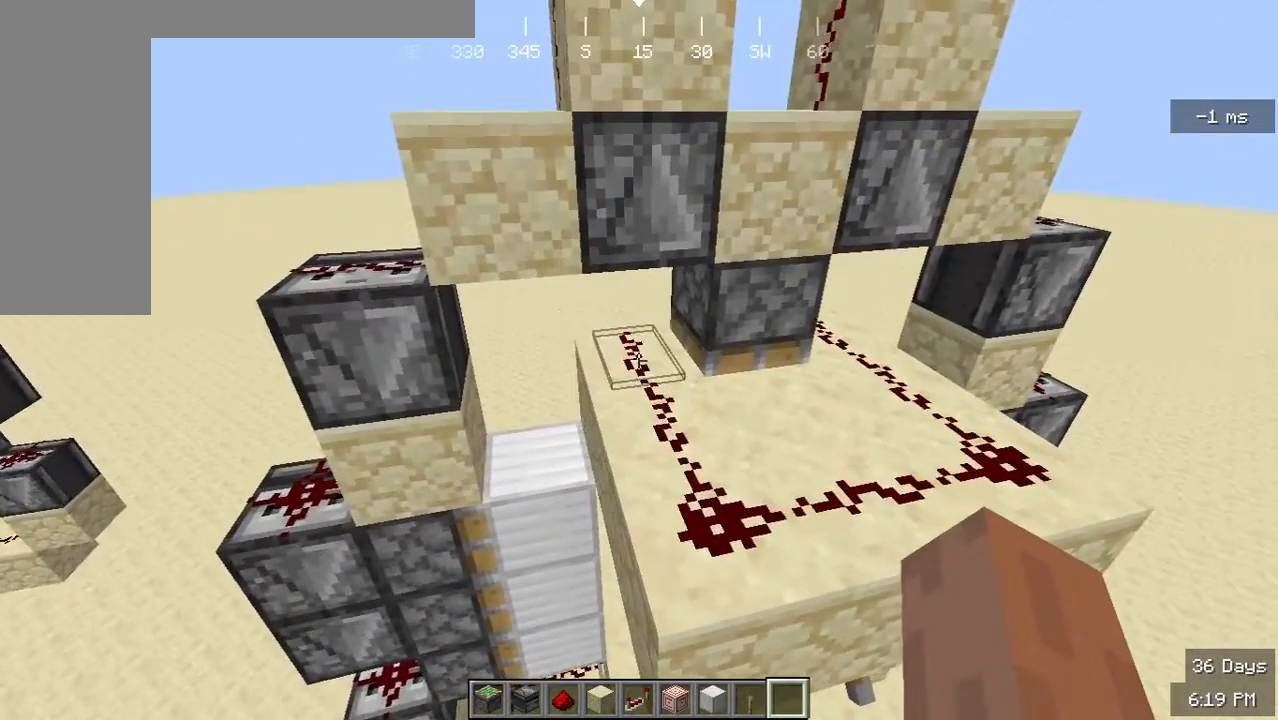
{"keys": [], "mouse": [], "events": []}
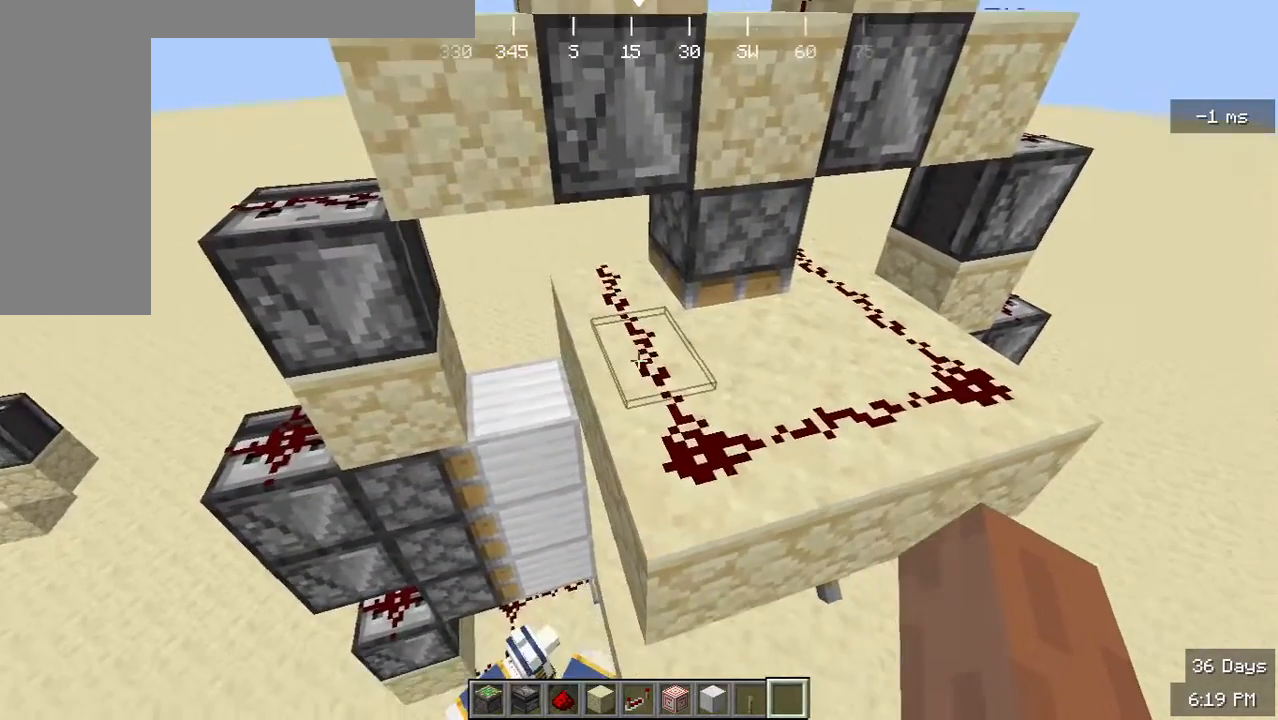
{"keys": [], "mouse": [], "events": [[300, "d", "down"], [400, "d", "up"]]}
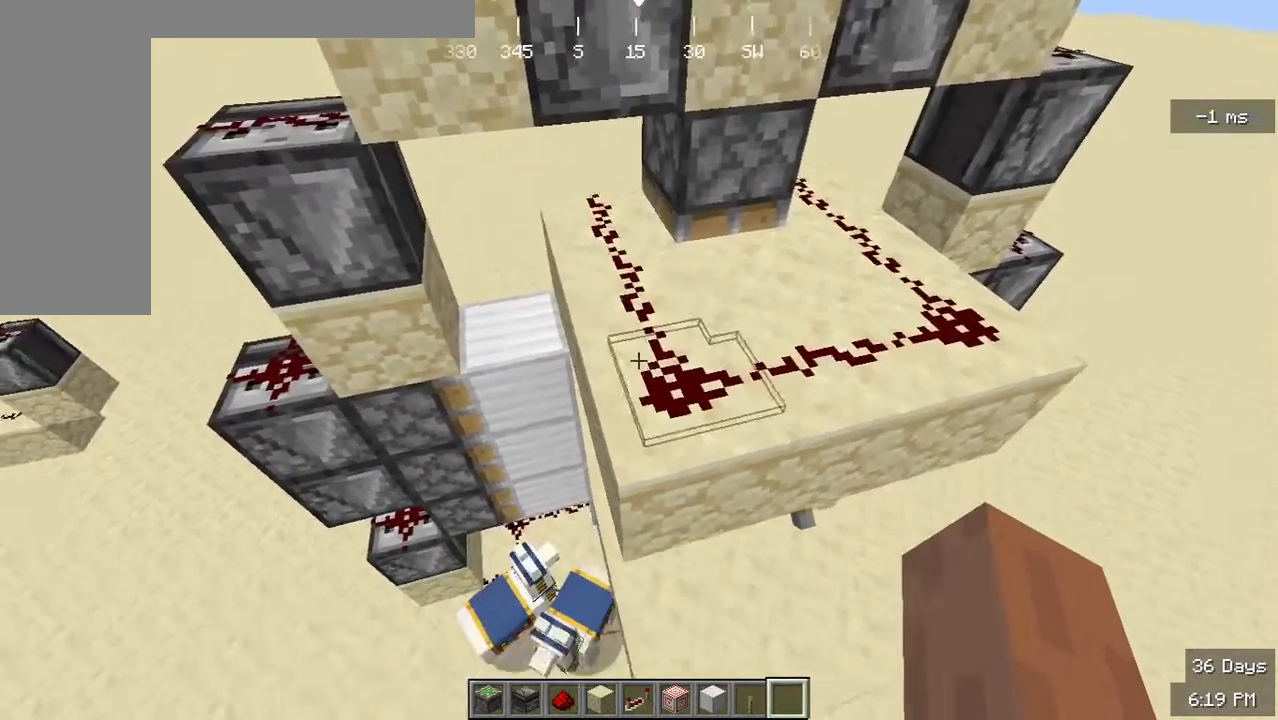
{"keys": [], "mouse": [], "events": [[233, "d", "down"], [400, "d", "up"]]}
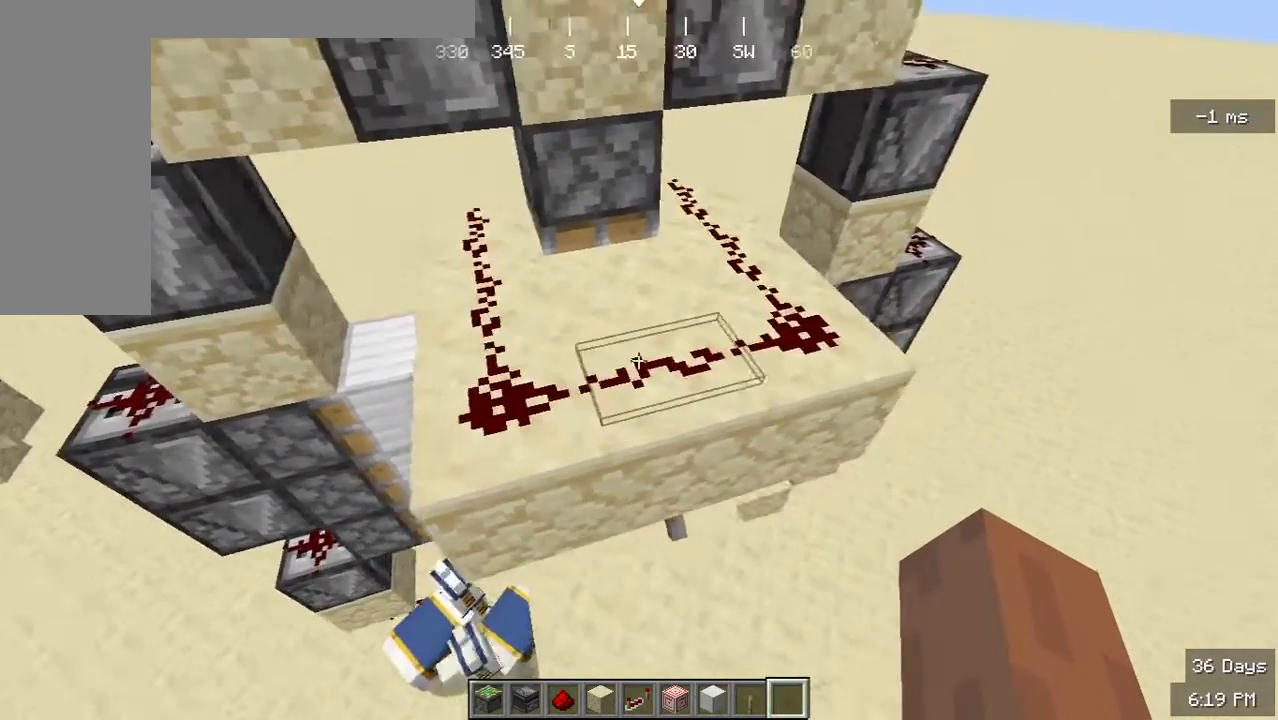
{"keys": [], "mouse": [], "events": []}
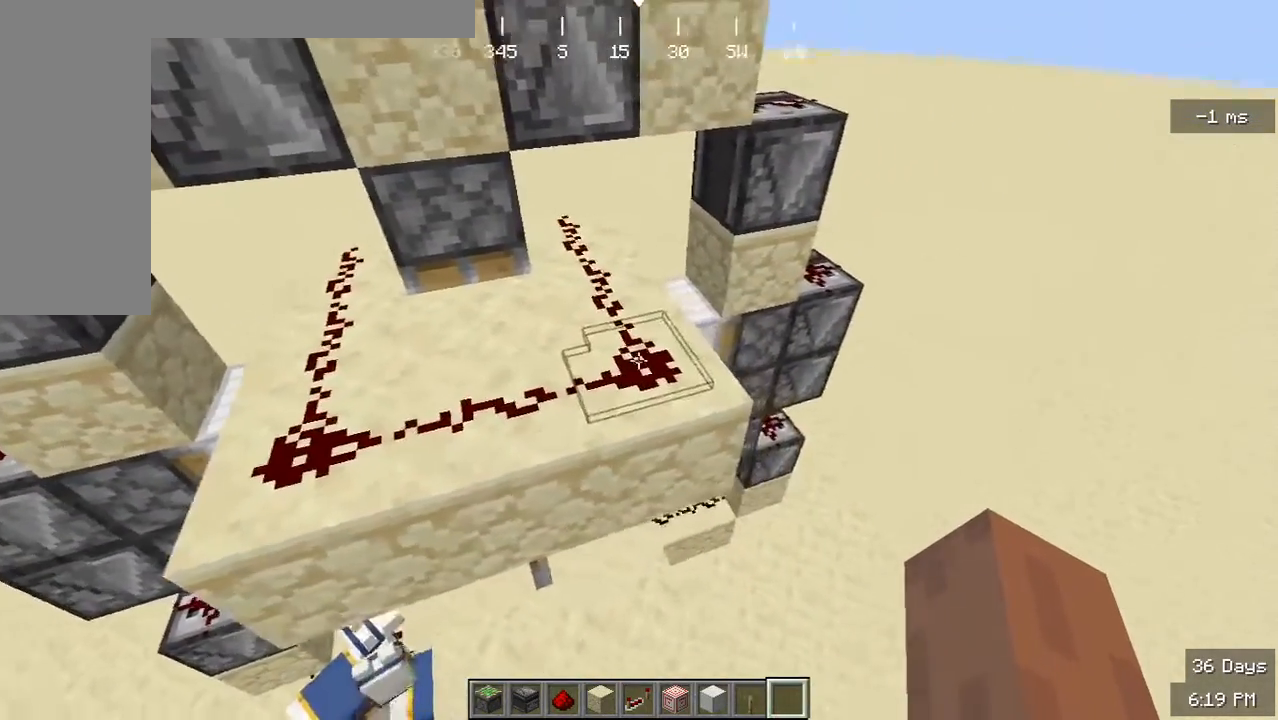
{"keys": [], "mouse": [], "events": [[100, "w", "down"], [200, "w", "up"]]}
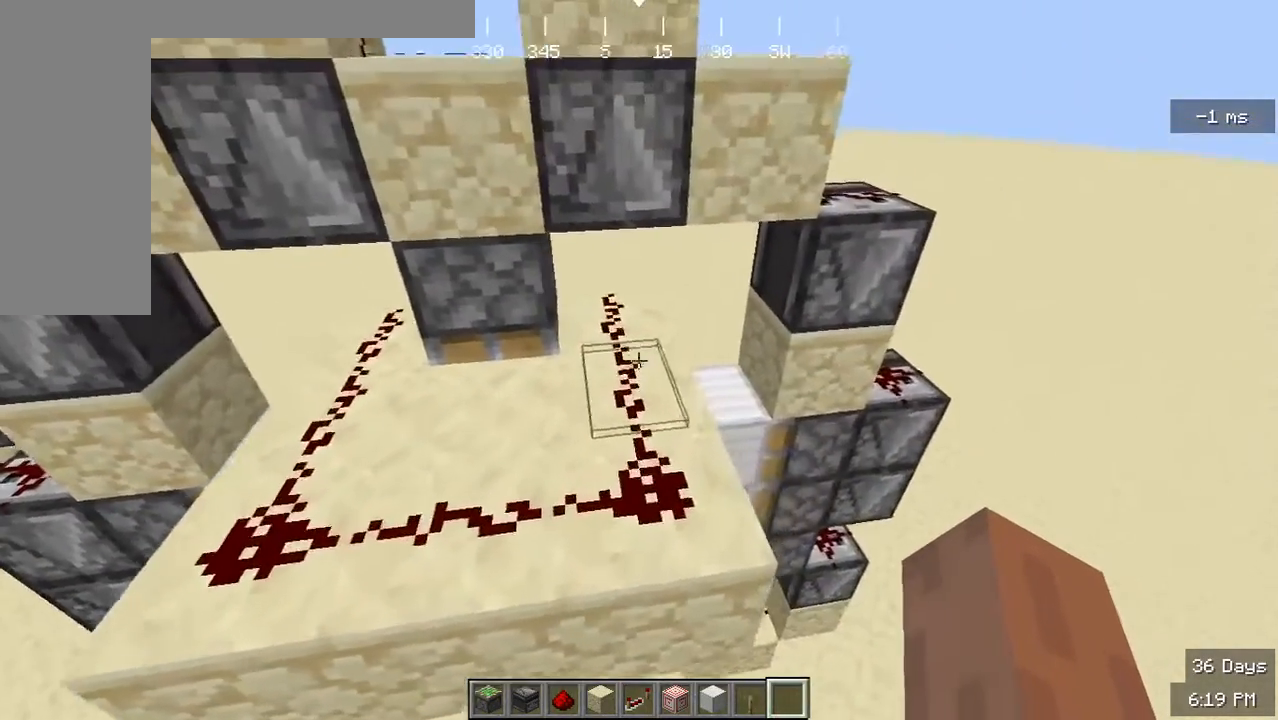
{"keys": [], "mouse": [], "events": []}
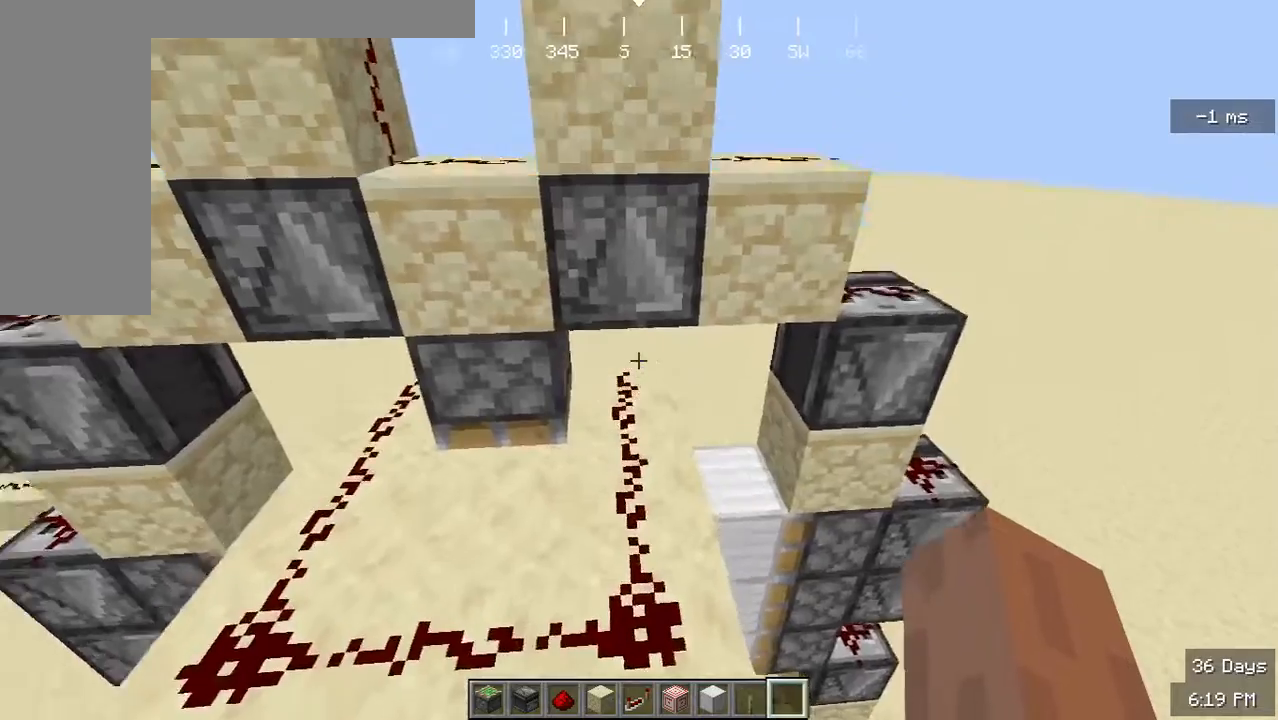
{"keys": ["a"], "mouse": [], "events": [[400, "a", "down"]]}
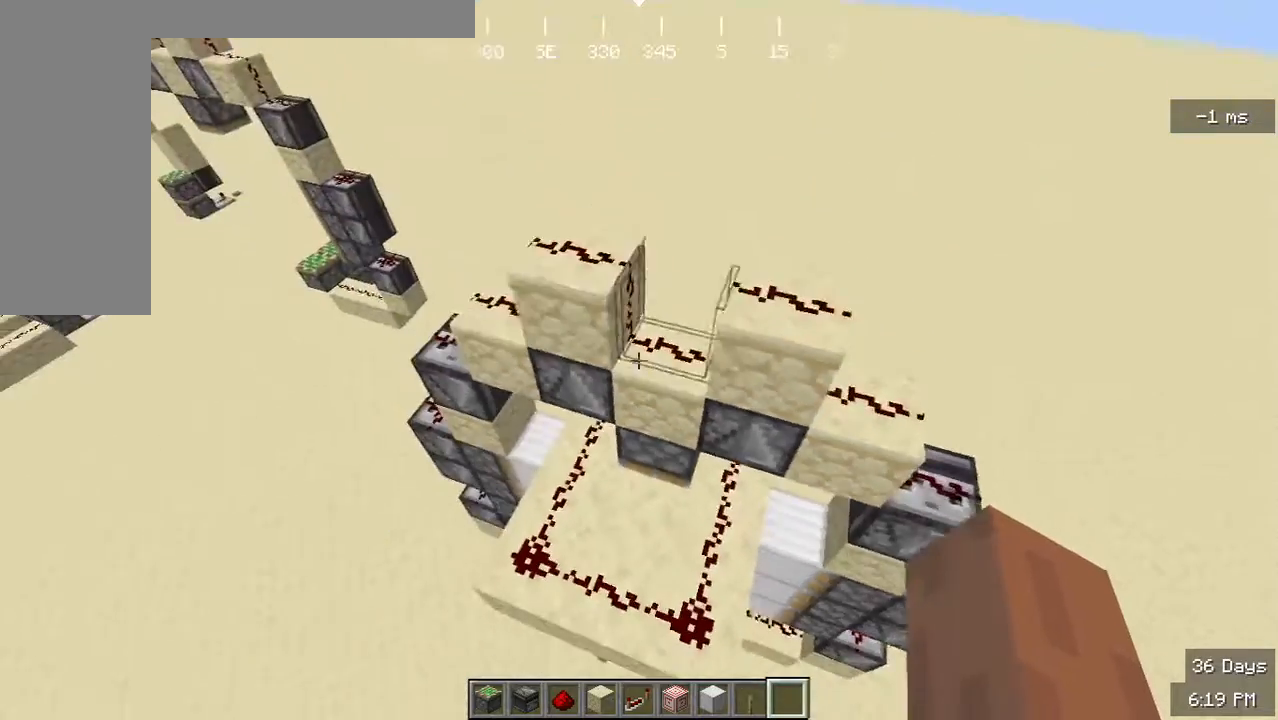
{"keys": [], "mouse": [], "events": [[200, "a", "up"], [333, "w", "down"], [433, "w", "up"]]}
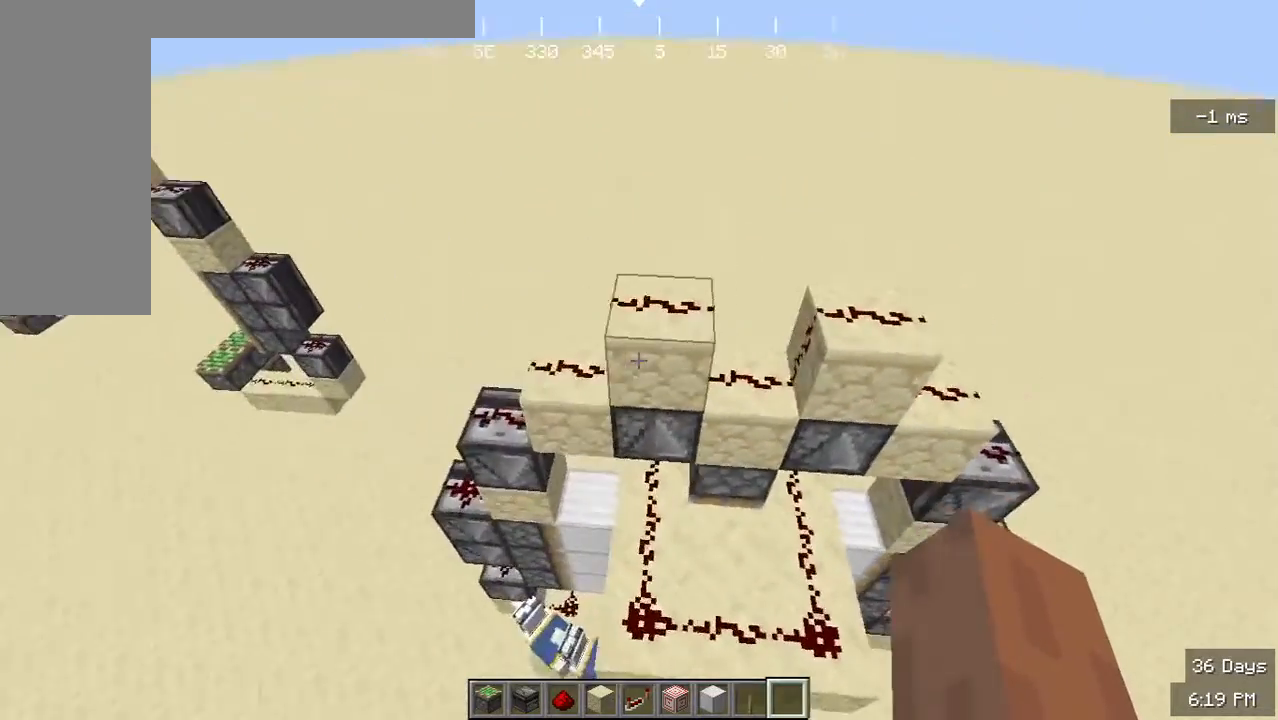
{"keys": [], "mouse": [], "events": [[67, "d", "down"], [167, "d", "up"], [233, "a", "down"], [367, "a", "up"]]}
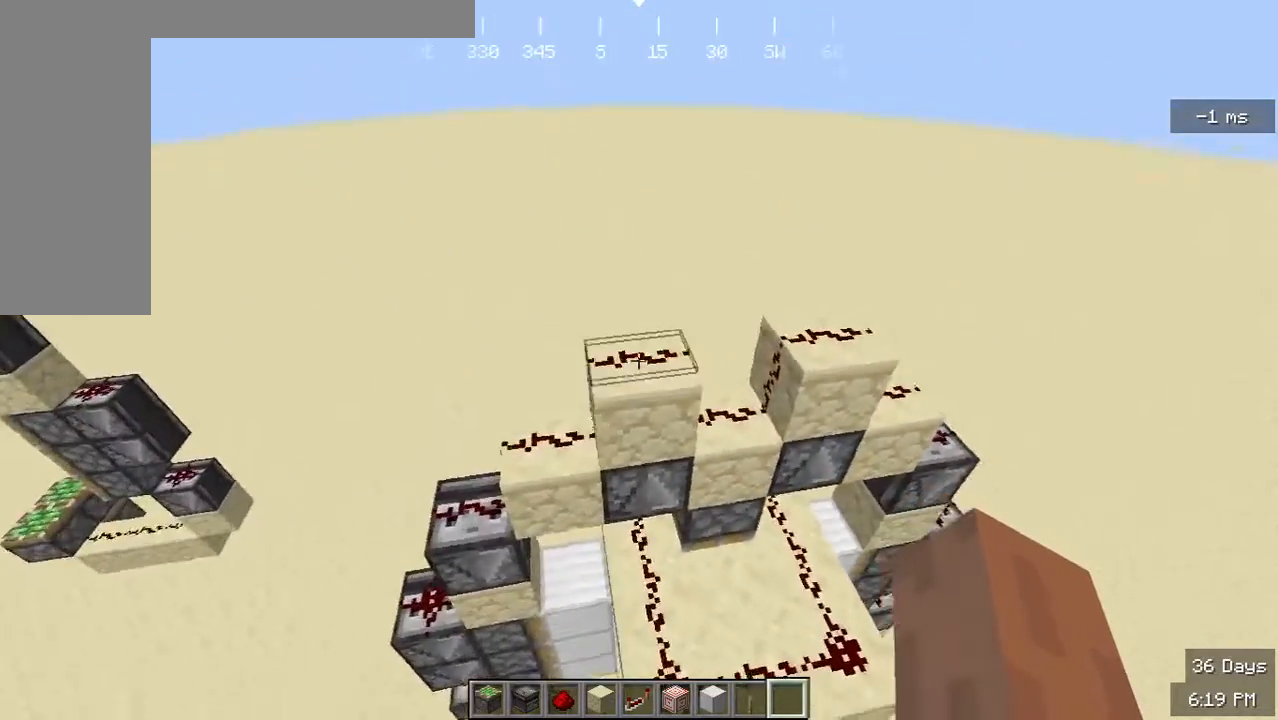
{"keys": [], "mouse": [], "events": []}
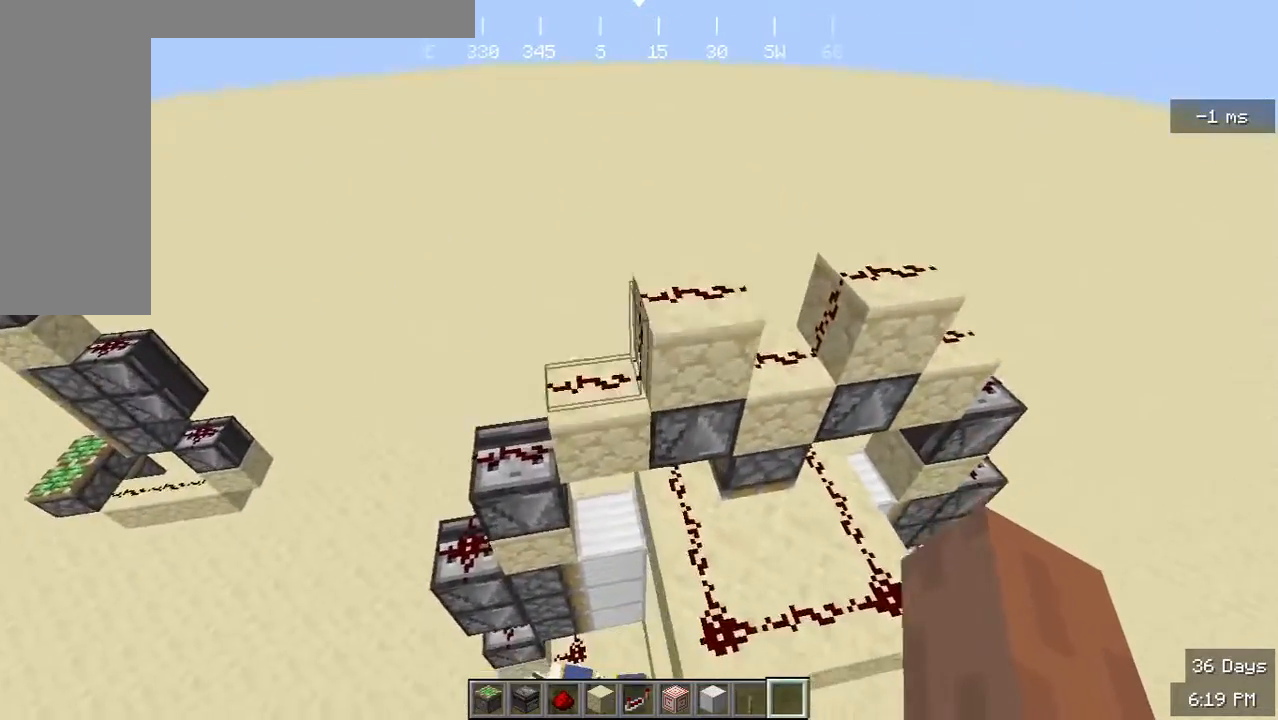
{"keys": [], "mouse": [], "events": []}
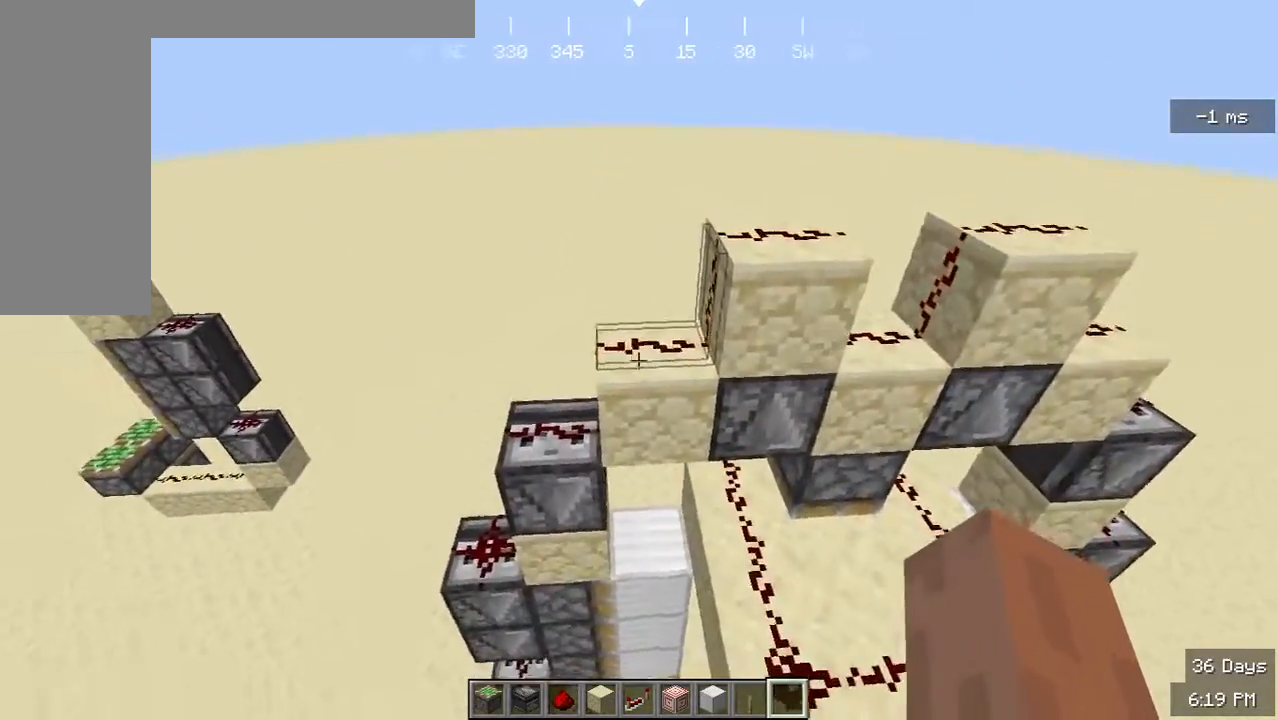
{"keys": [], "mouse": [], "events": [[167, "a", "down"], [267, "a", "up"]]}
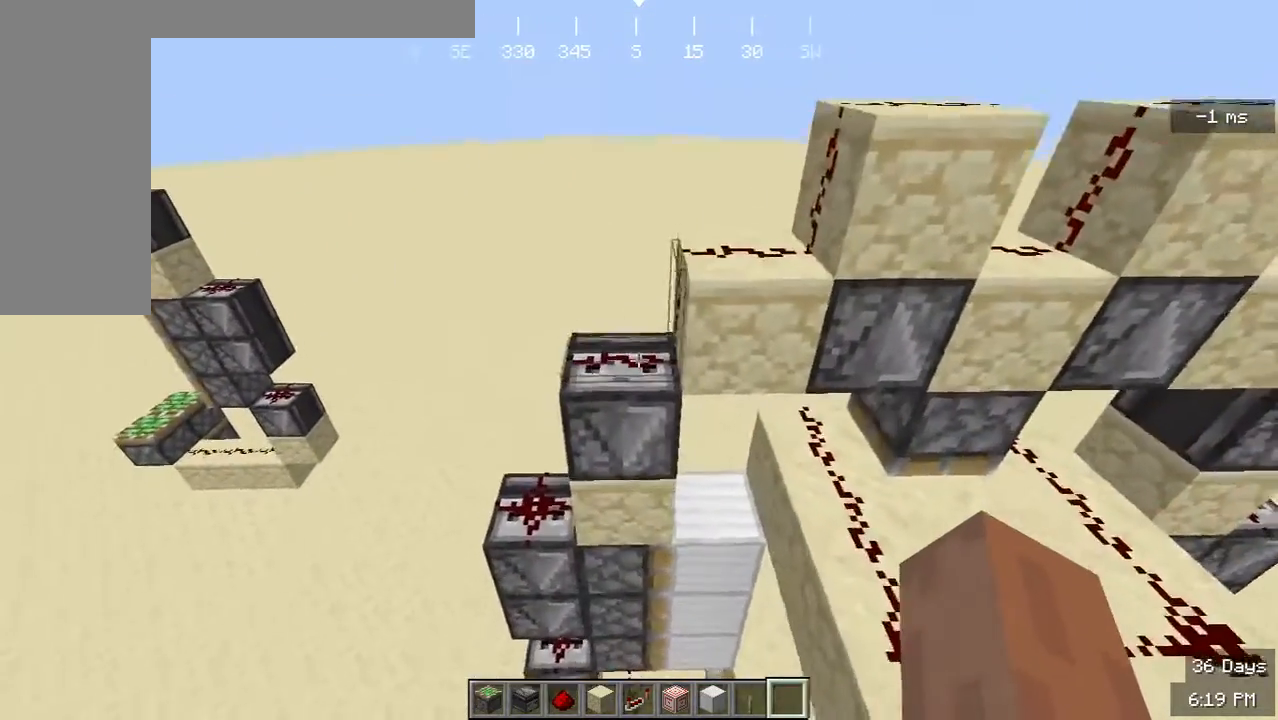
{"keys": [], "mouse": [], "events": [[167, "a", "down"], [333, "a", "up"]]}
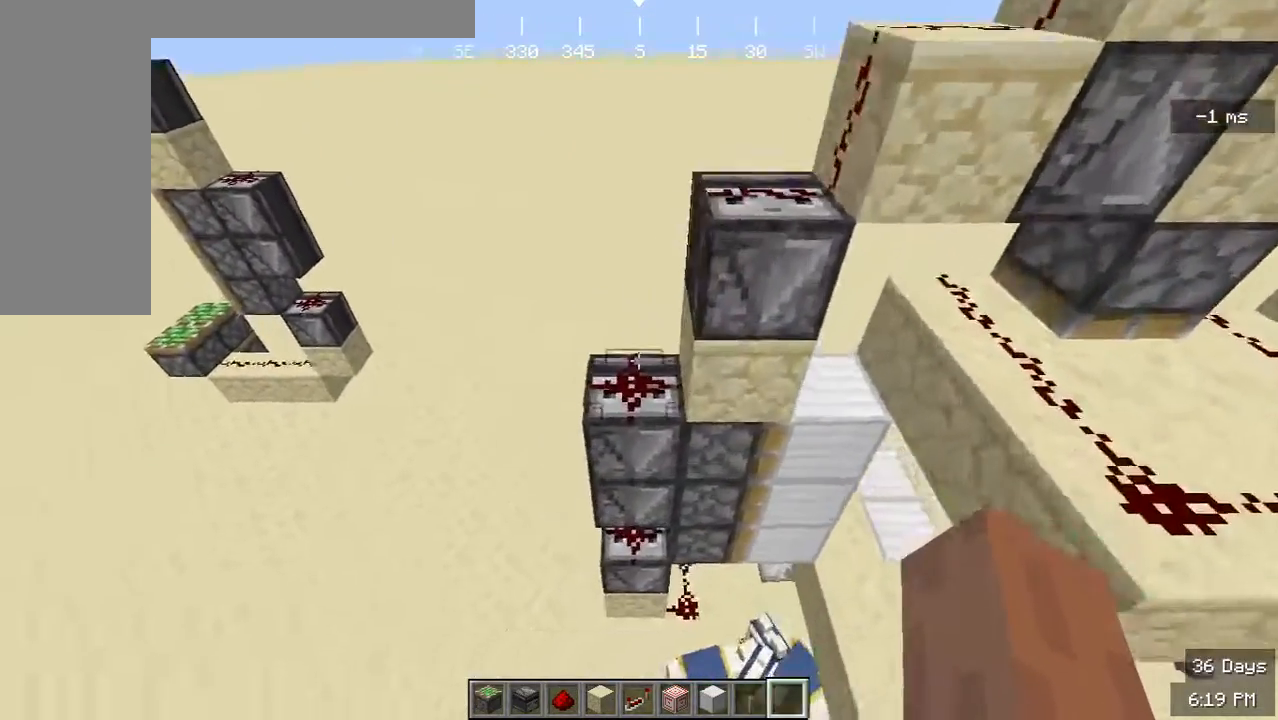
{"keys": ["a"], "mouse": [], "events": [[433, "a", "down"]]}
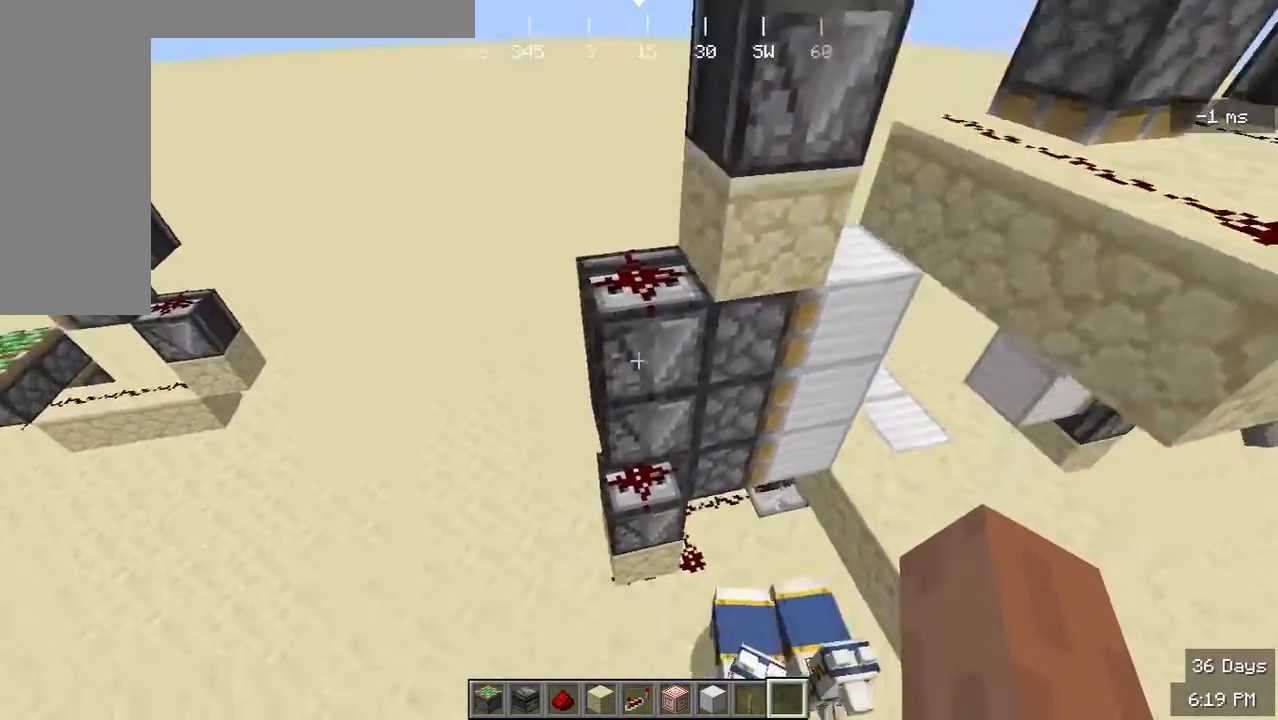
{"keys": [], "mouse": [], "events": [[100, "a", "up"]]}
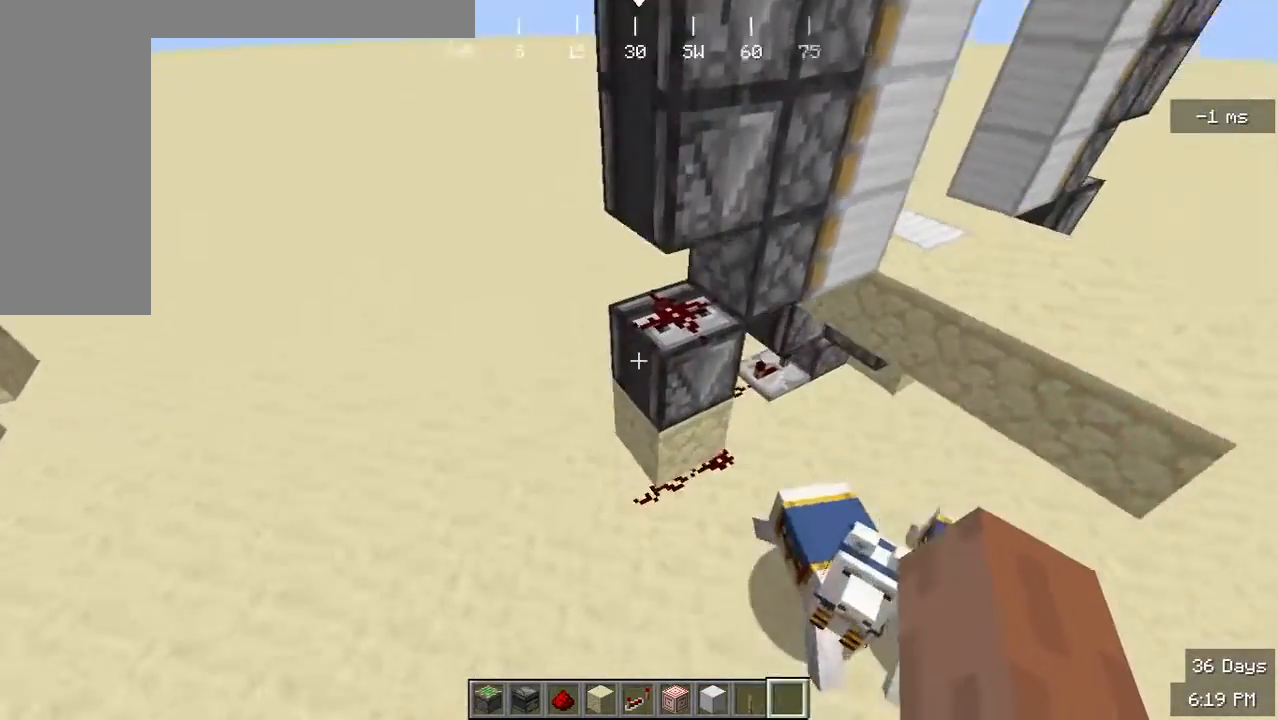
{"keys": [], "mouse": [], "events": [[167, "d", "down"], [500, "d", "up"]]}
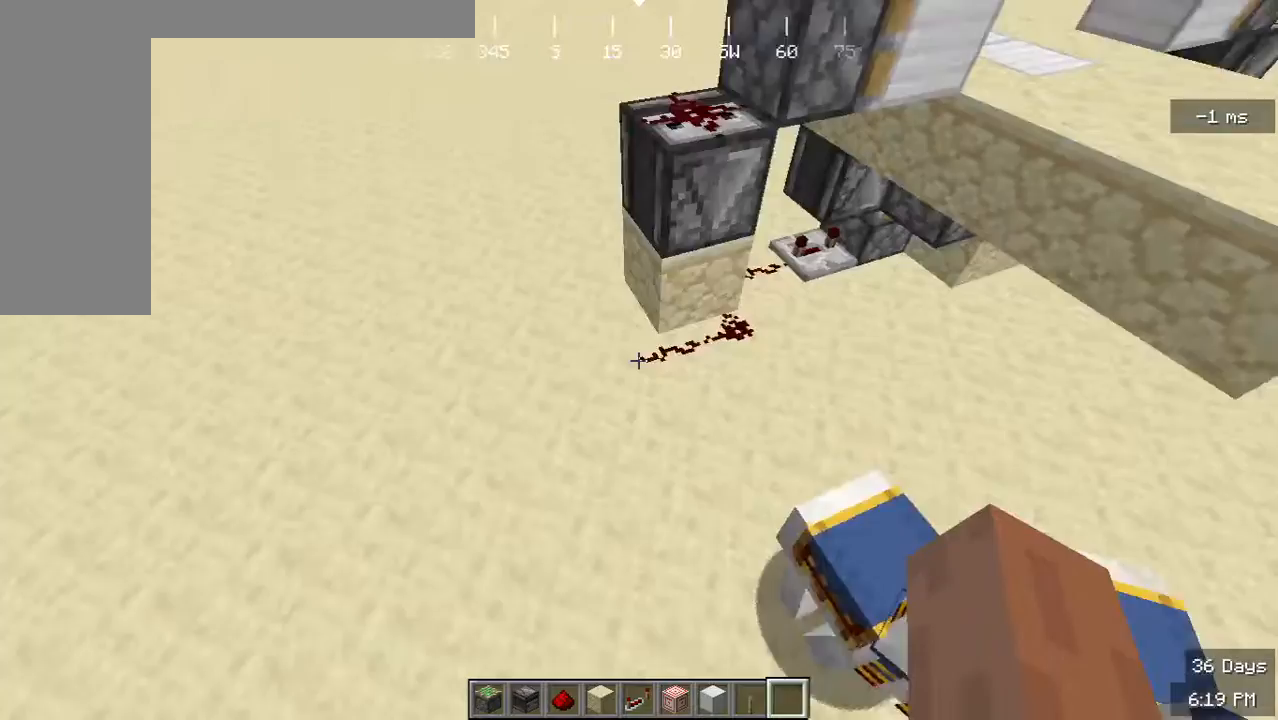
{"keys": [], "mouse": [], "events": [[67, "w", "down"], [433, "w", "up"]]}
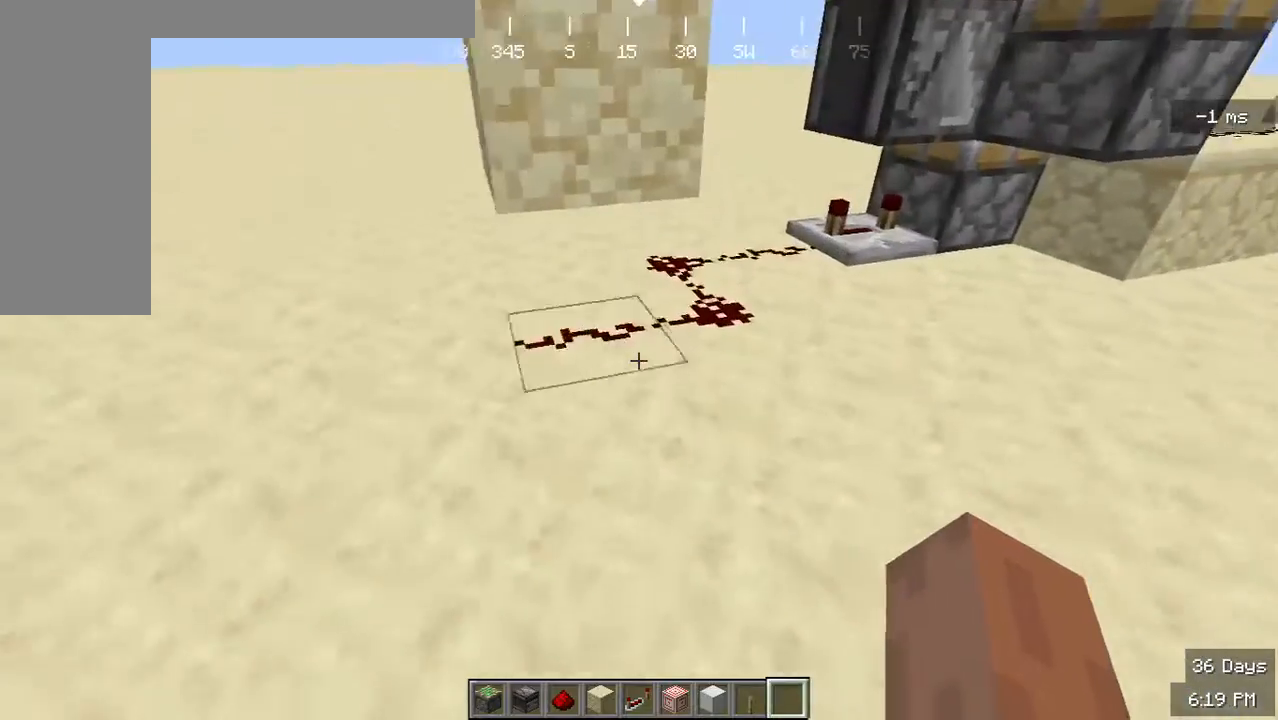
{"keys": ["w"], "mouse": [], "events": [[267, "d", "down"], [300, "w", "down"], [467, "d", "up"]]}
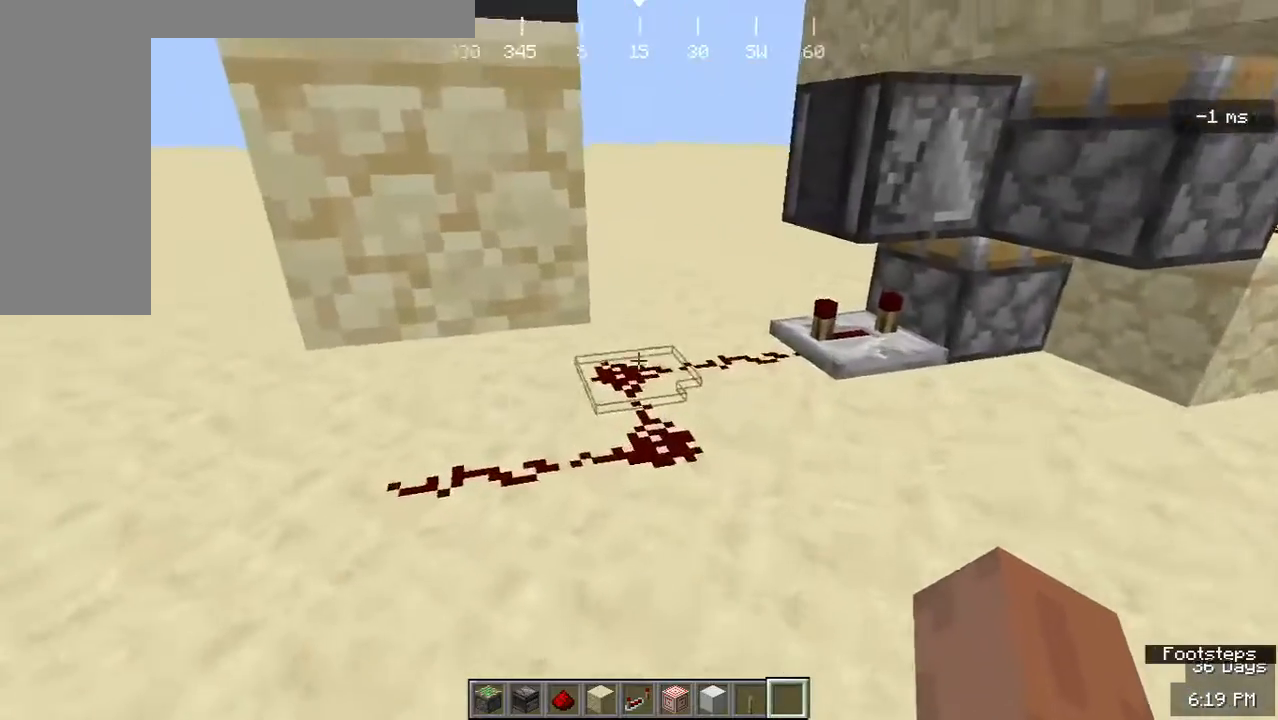
{"keys": ["d"], "mouse": [], "events": [[67, "w", "up"], [400, "d", "down"]]}
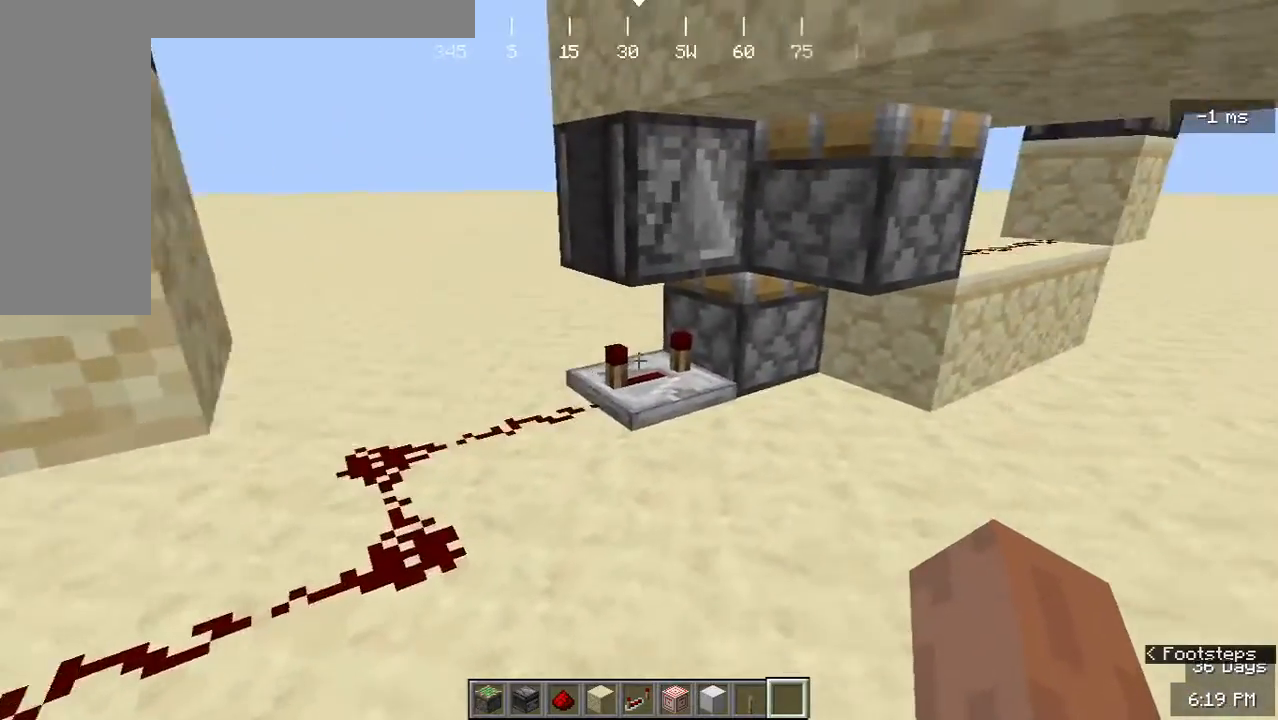
{"keys": ["d", "s"], "mouse": [], "events": [[67, "d", "up"], [200, "s", "down"], [233, "d", "down"], [267, "s", "up"], [367, "s", "down"]]}
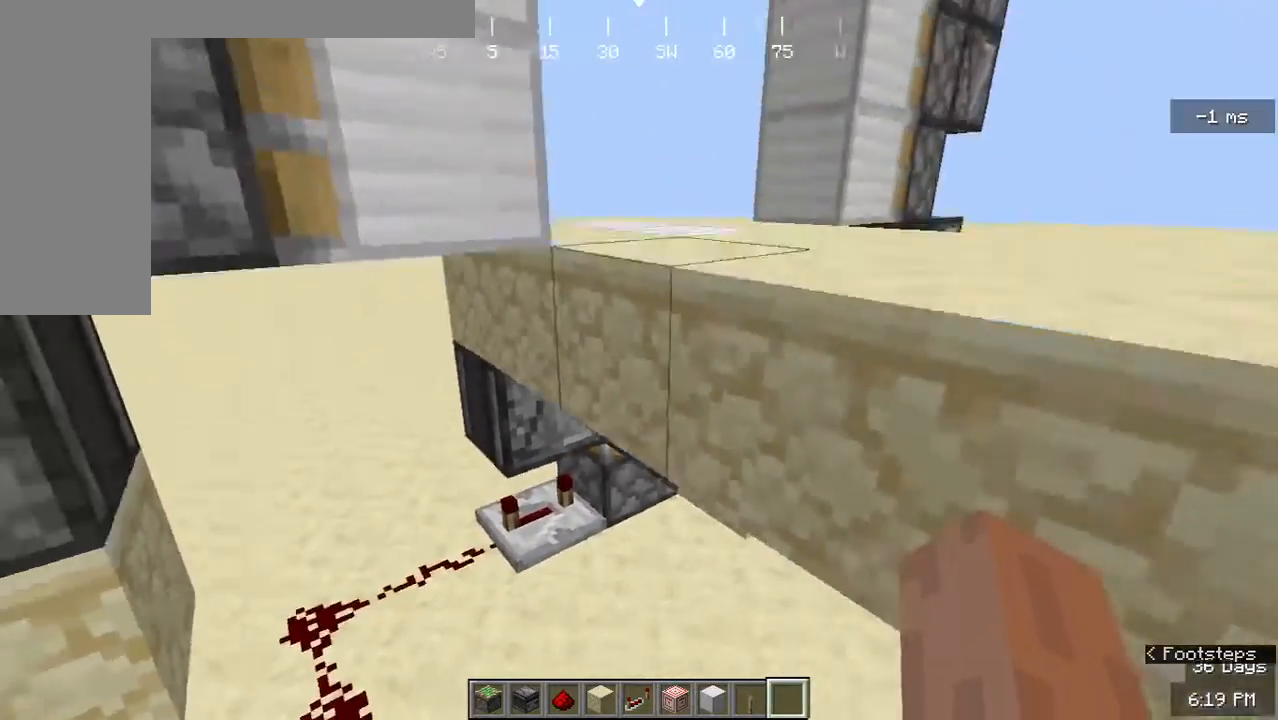
{"keys": ["d", "w"], "mouse": [], "events": [[133, "s", "up"], [400, "w", "down"]]}
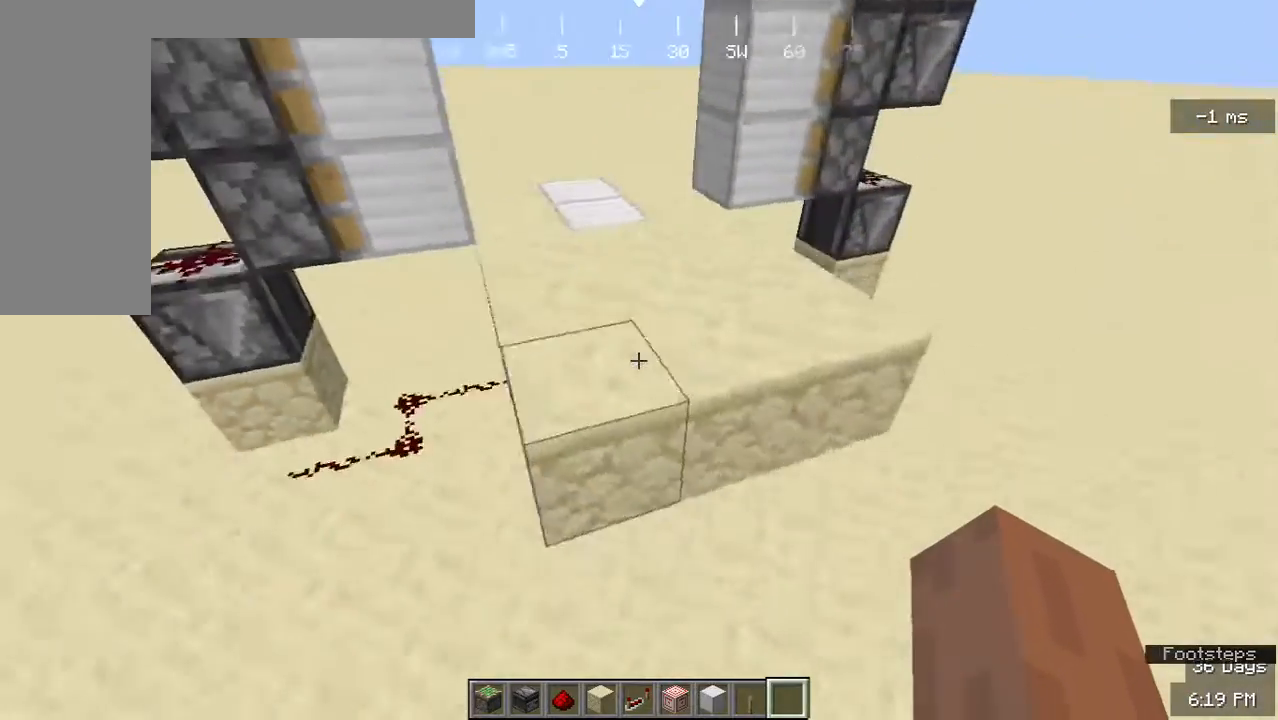
{"keys": ["a"], "mouse": [], "events": [[267, "d", "up"], [433, "a", "down"], [433, "w", "up"]]}